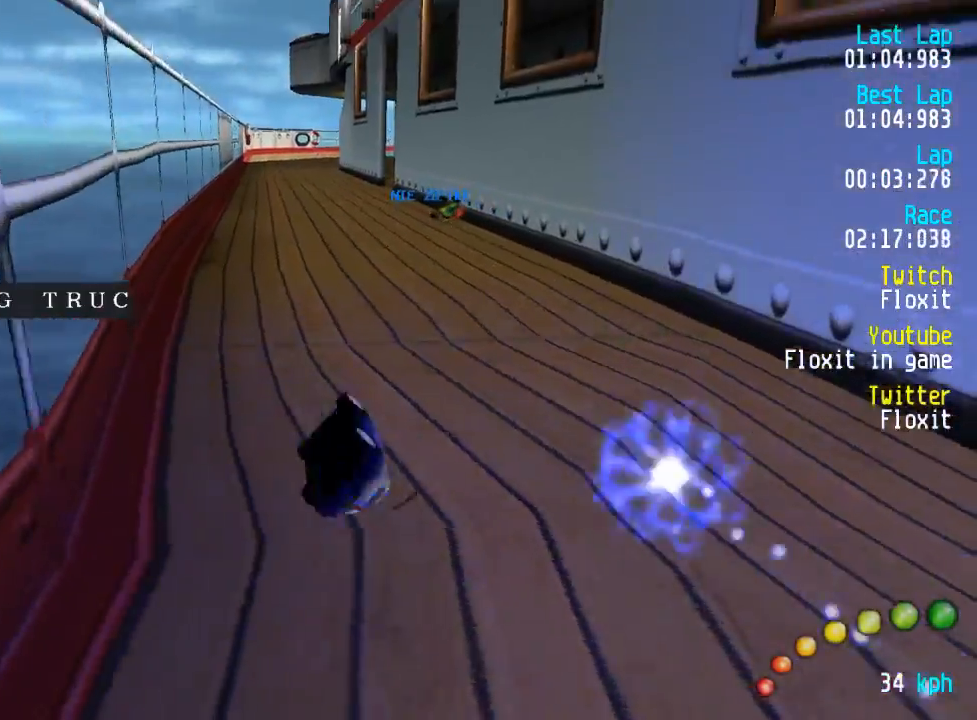
Gameplay with a controller (Xbox layout); each line is a JSON object with the inputs held at the frame after it. "events" lists button and stick changes between this image and that frame as [ms after this image, input, new state], when the widget could be followed in between.
{"buttons": ["A"], "left_stick": "center", "right_stick": "center", "events": [[34, "L3", "up"], [34, "left_stick", "center"]]}
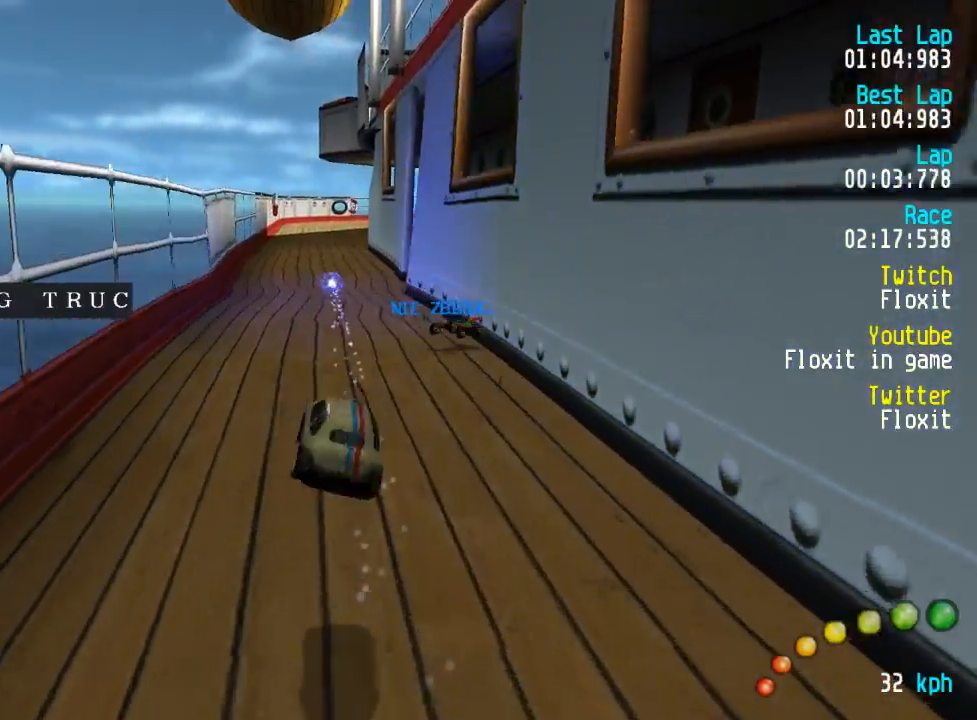
{"buttons": ["A"], "left_stick": "center", "right_stick": "center", "events": []}
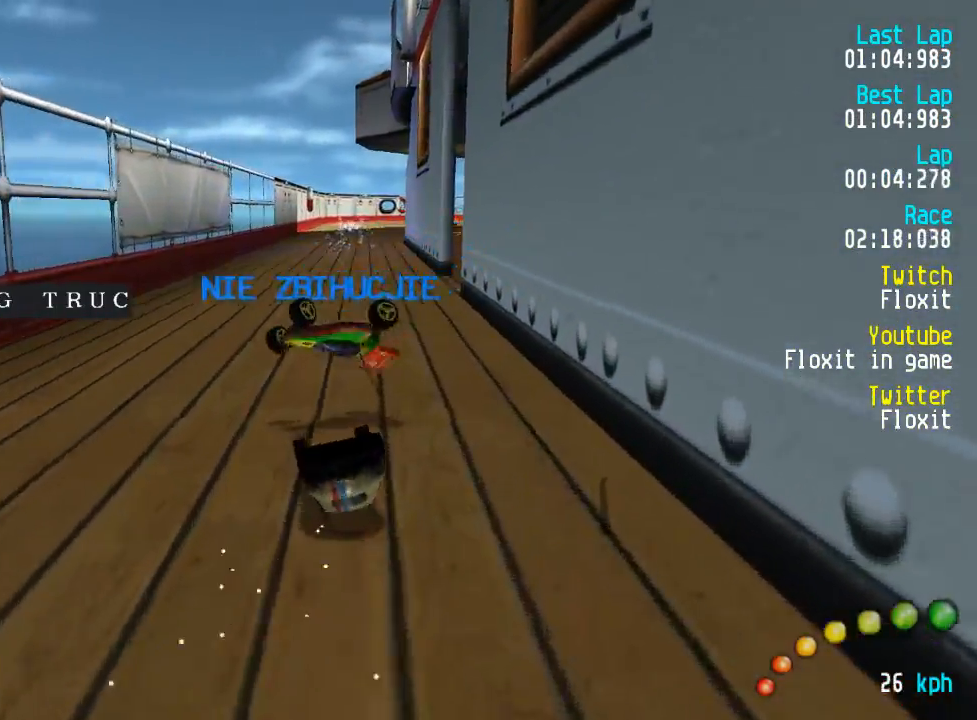
{"buttons": ["A"], "left_stick": "center", "right_stick": "center", "events": []}
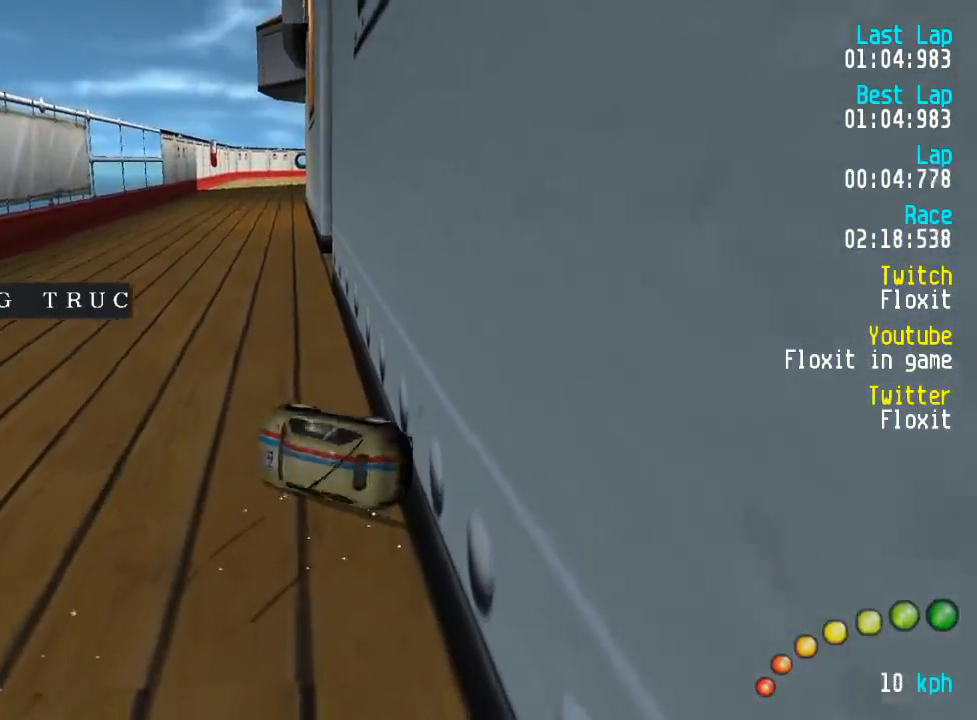
{"buttons": ["A", "DPAD_UP", "DPAD_LEFT"], "left_stick": "center", "right_stick": "center", "events": [[484, "DPAD_LEFT", "down"], [484, "DPAD_UP", "down"]]}
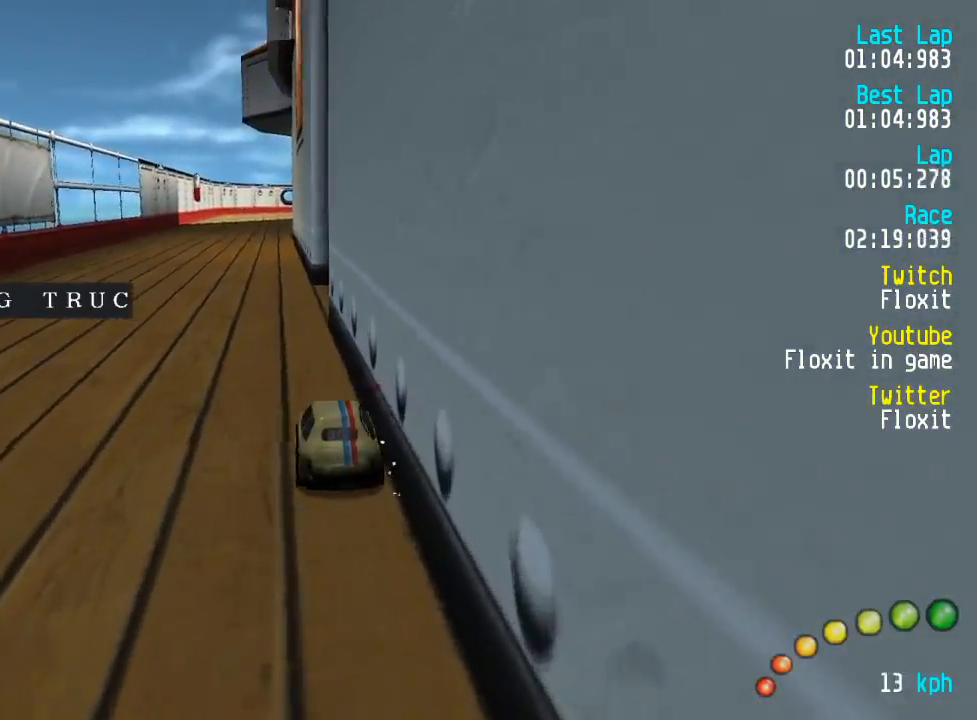
{"buttons": ["A"], "left_stick": "center", "right_stick": "center", "events": [[134, "DPAD_LEFT", "up"], [134, "DPAD_UP", "up"], [317, "L3", "down"], [317, "left_stick", "down-right"], [434, "L3", "up"], [434, "left_stick", "center"]]}
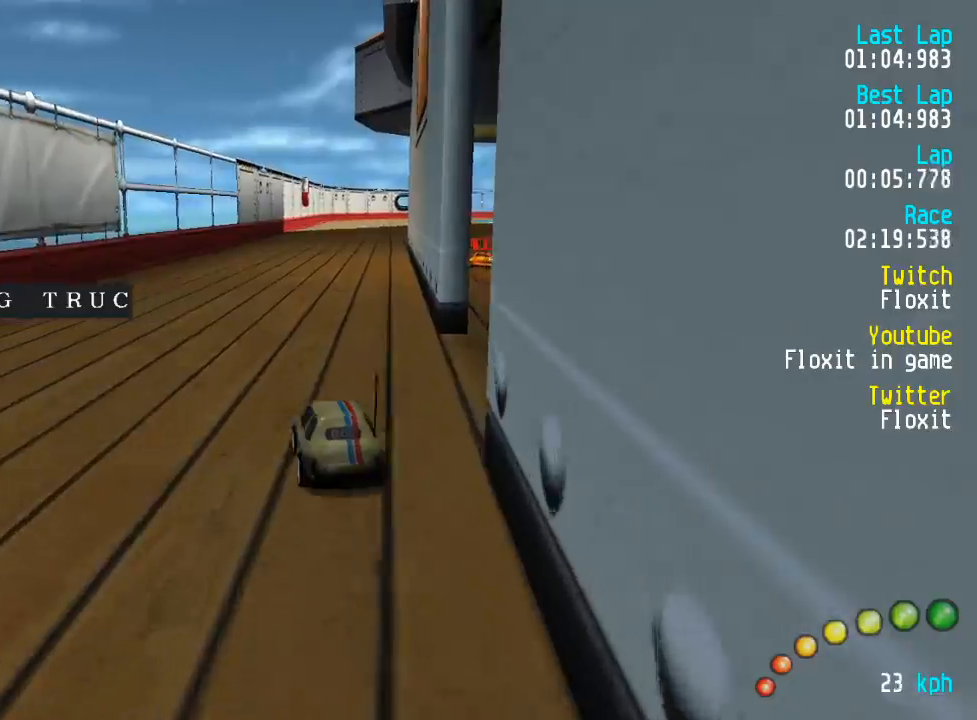
{"buttons": ["A"], "left_stick": "center", "right_stick": "center", "events": []}
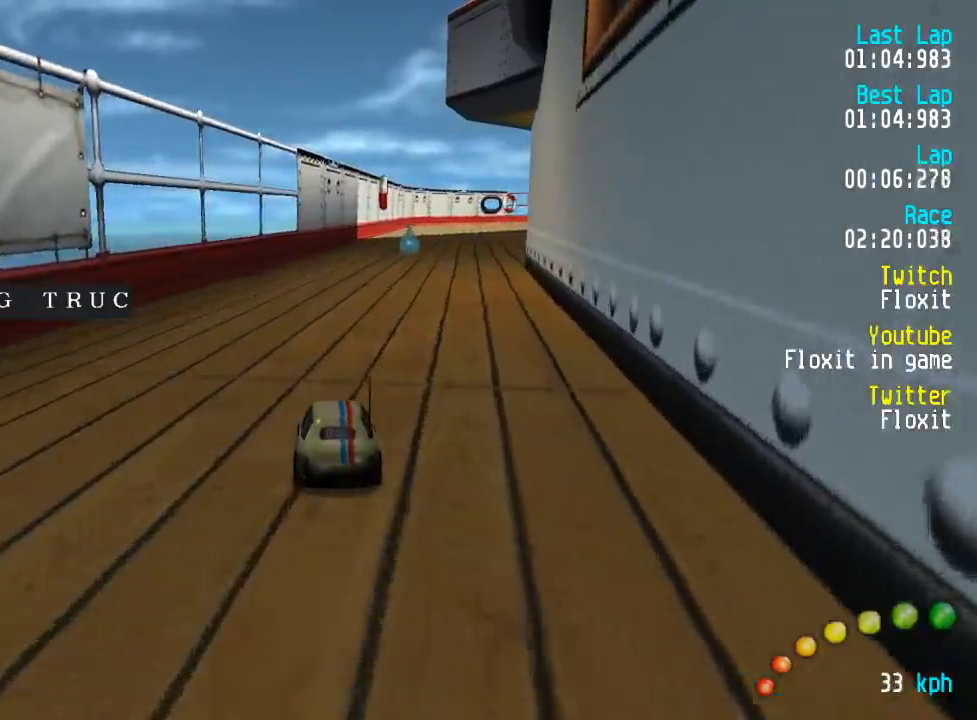
{"buttons": ["A"], "left_stick": "center", "right_stick": "center", "events": [[50, "DPAD_DOWN", "down"], [50, "DPAD_RIGHT", "down"], [100, "DPAD_RIGHT", "up"], [100, "DPAD_UP", "down"], [117, "DPAD_DOWN", "up"], [150, "DPAD_UP", "up"], [367, "DPAD_RIGHT", "down"], [417, "DPAD_RIGHT", "up"]]}
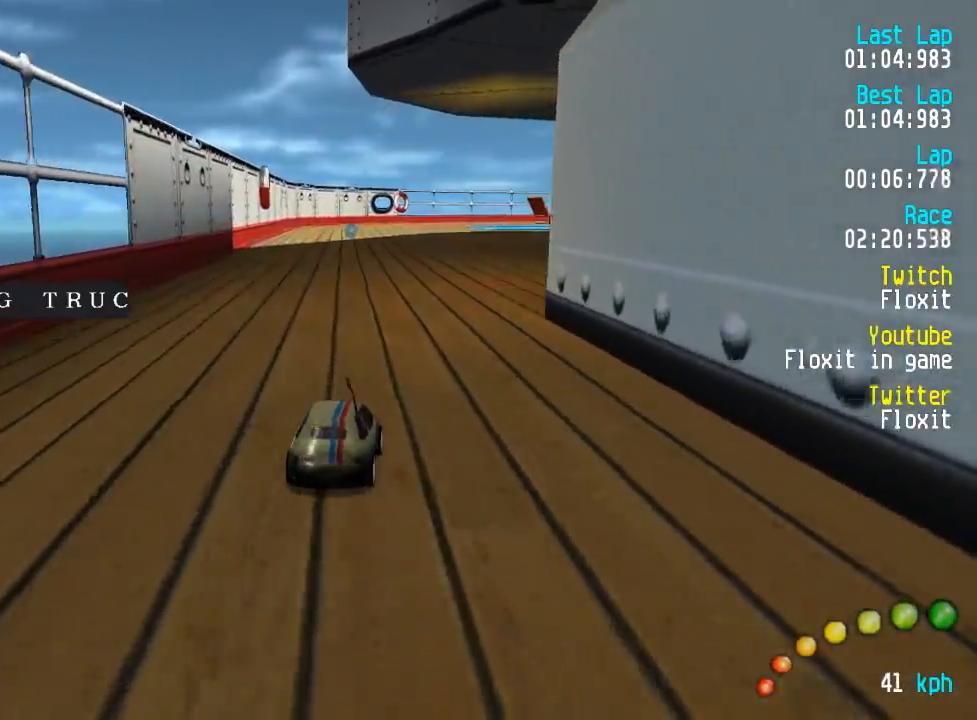
{"buttons": ["A"], "left_stick": "center", "right_stick": "center", "events": [[284, "left_stick", "down-right"], [300, "L3", "down"], [400, "L3", "up"], [450, "left_stick", "center"]]}
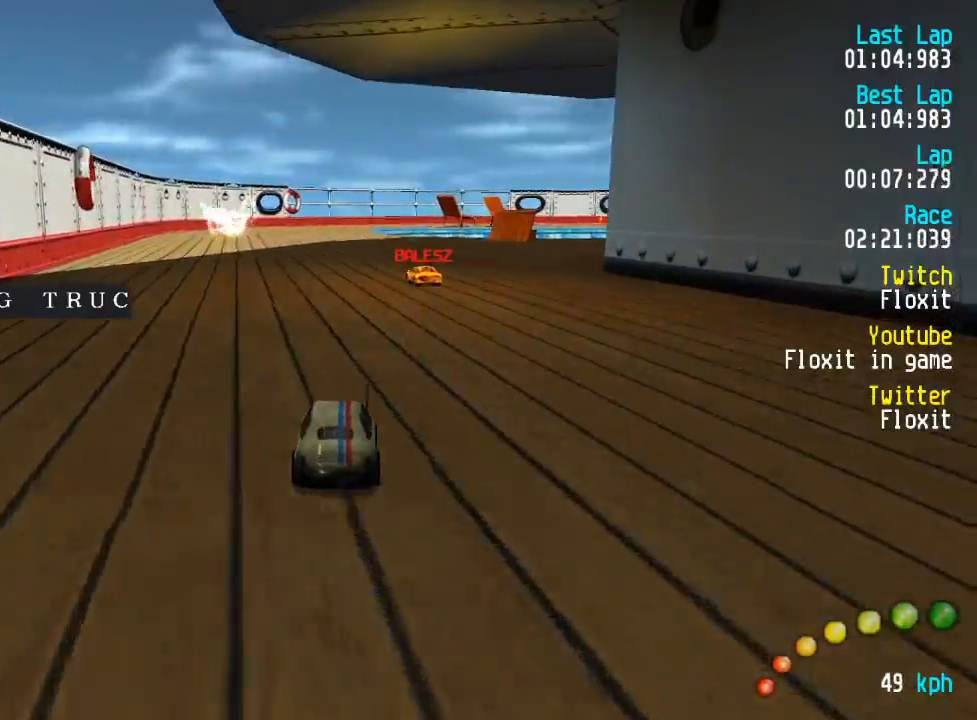
{"buttons": ["A"], "left_stick": "center", "right_stick": "center", "events": [[100, "DPAD_LEFT", "down"], [117, "DPAD_UP", "down"], [134, "DPAD_UP", "up"], [150, "DPAD_LEFT", "up"]]}
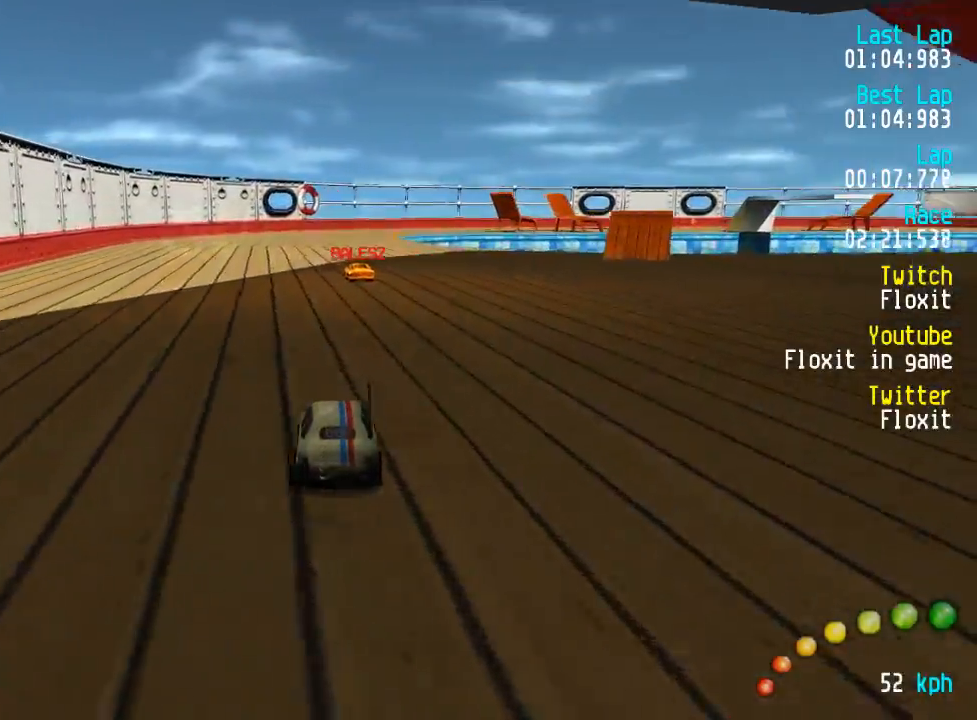
{"buttons": ["A"], "left_stick": "center", "right_stick": "center", "events": []}
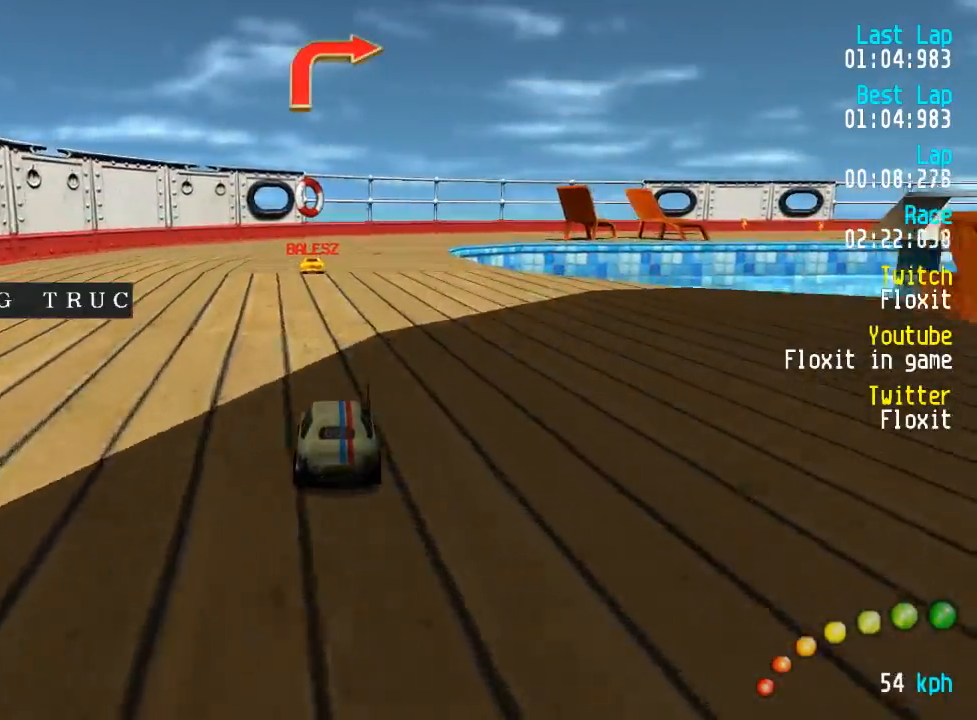
{"buttons": ["A"], "left_stick": "center", "right_stick": "center", "events": [[384, "DPAD_RIGHT", "down"], [417, "DPAD_RIGHT", "up"]]}